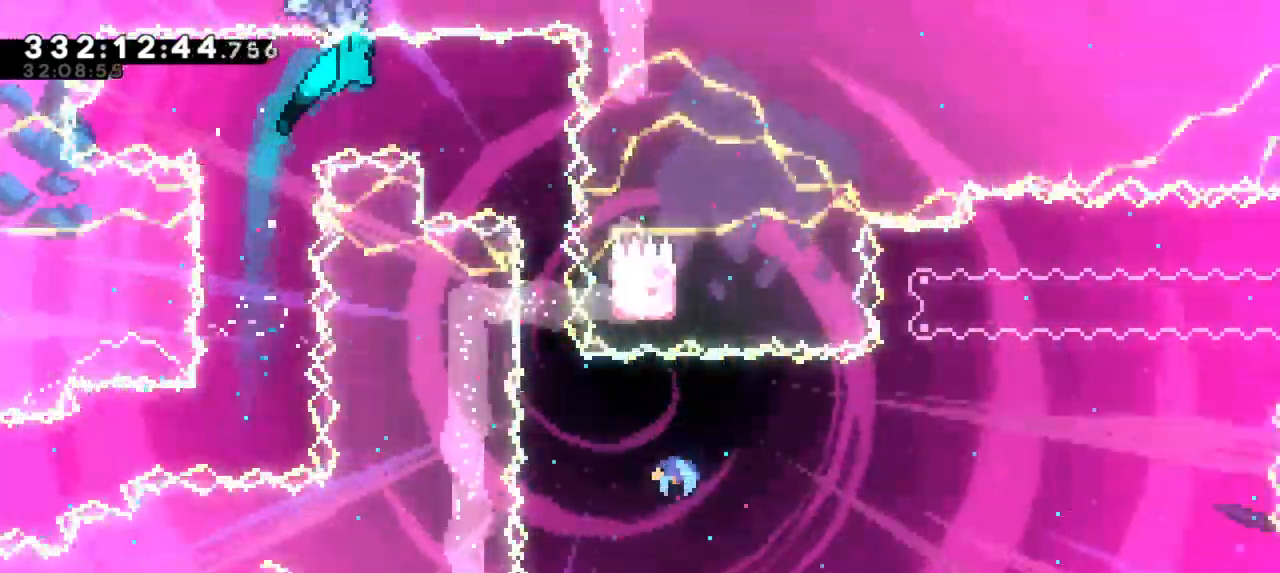
Gameplay with keyboard; each line is a JSON object with the keys held at the frame after it. "events" lists presses ("down") and releases ("up") of "dash", "demo", "down", "jump", "jump2", "left", "right" and "up" between this image and that frame as [ms after this image, input, new state], when the widget could be followed in between. No other keys are recorded. Mouse input is not recorded. Key names are as the overlay labels them; some are game actions (e.g. jump) rather than physical keys. Not read: grab other_keys.
{"keys": [], "events": [[267, "right", "up"]]}
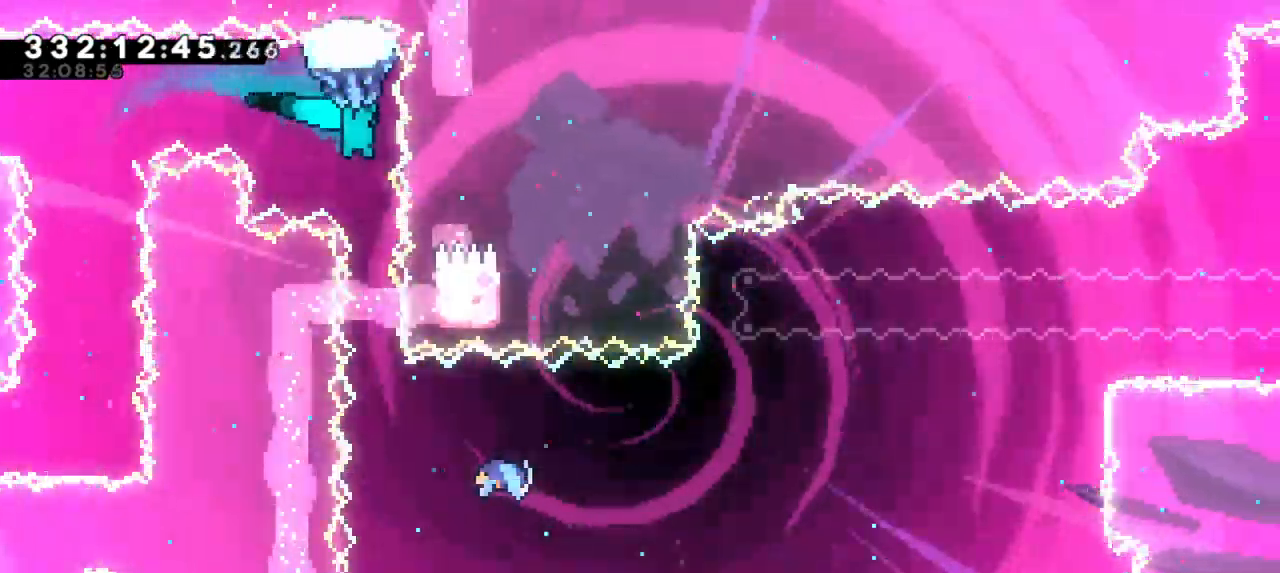
{"keys": [], "events": [[167, "right", "down"], [300, "right", "up"]]}
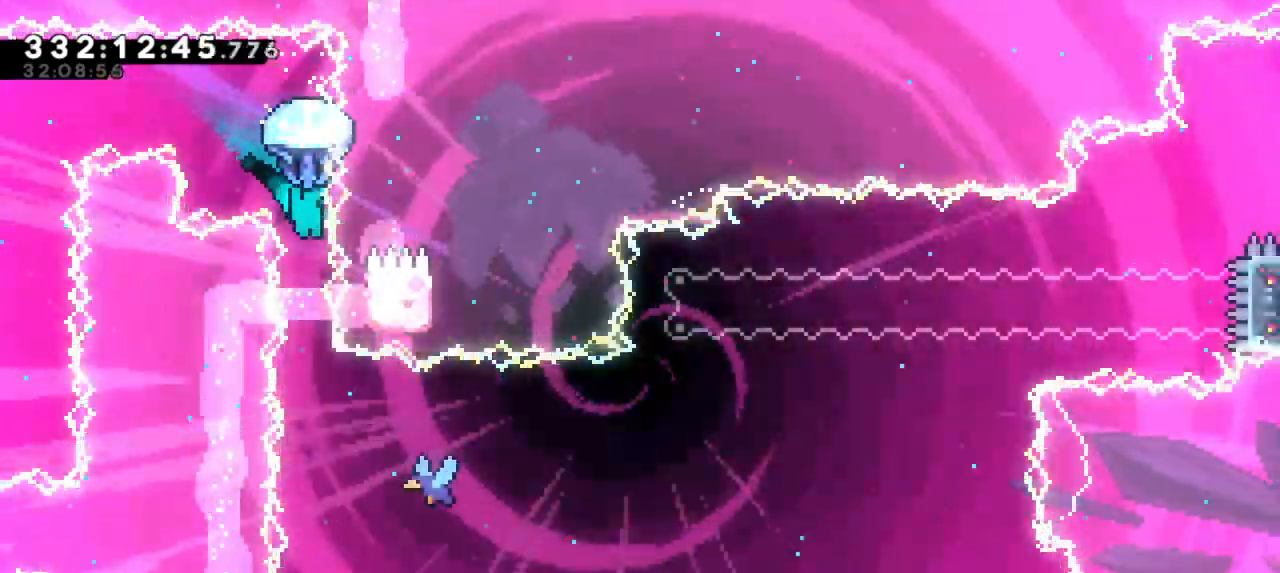
{"keys": ["right"], "events": [[450, "right", "down"]]}
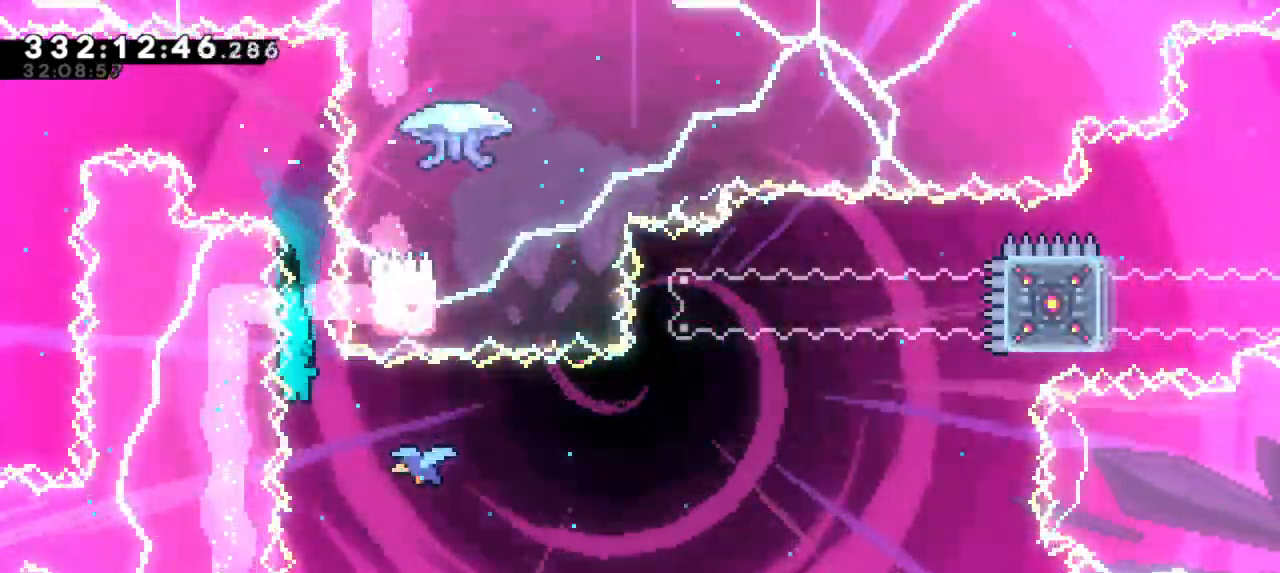
{"keys": ["right"], "events": [[50, "right", "up"], [500, "right", "down"]]}
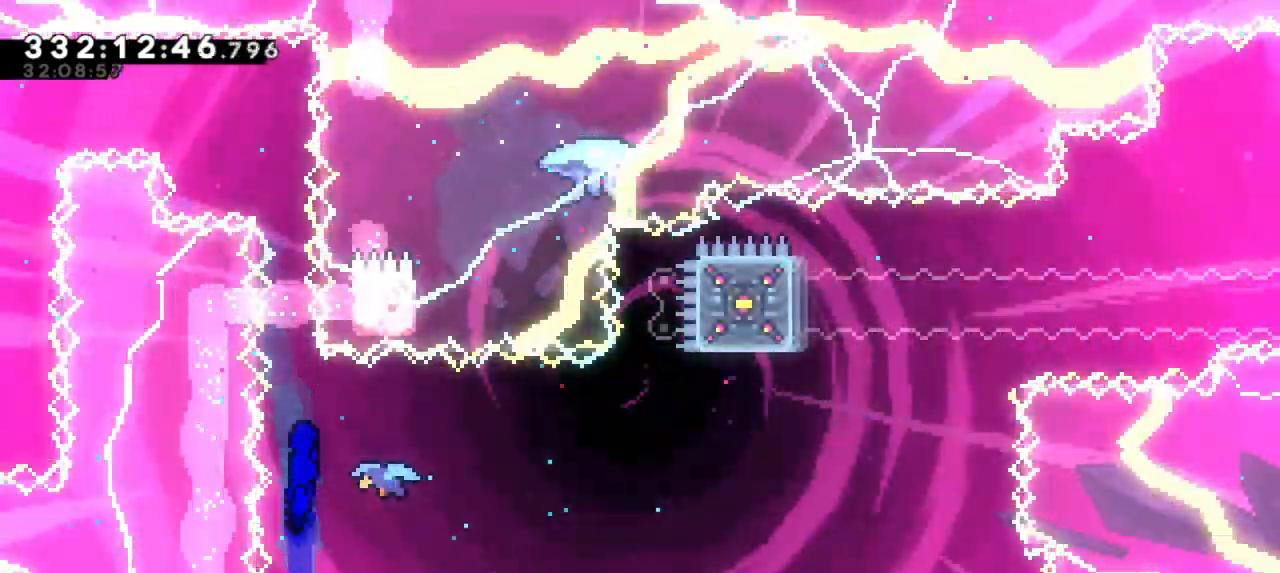
{"keys": [], "events": [[400, "right", "up"]]}
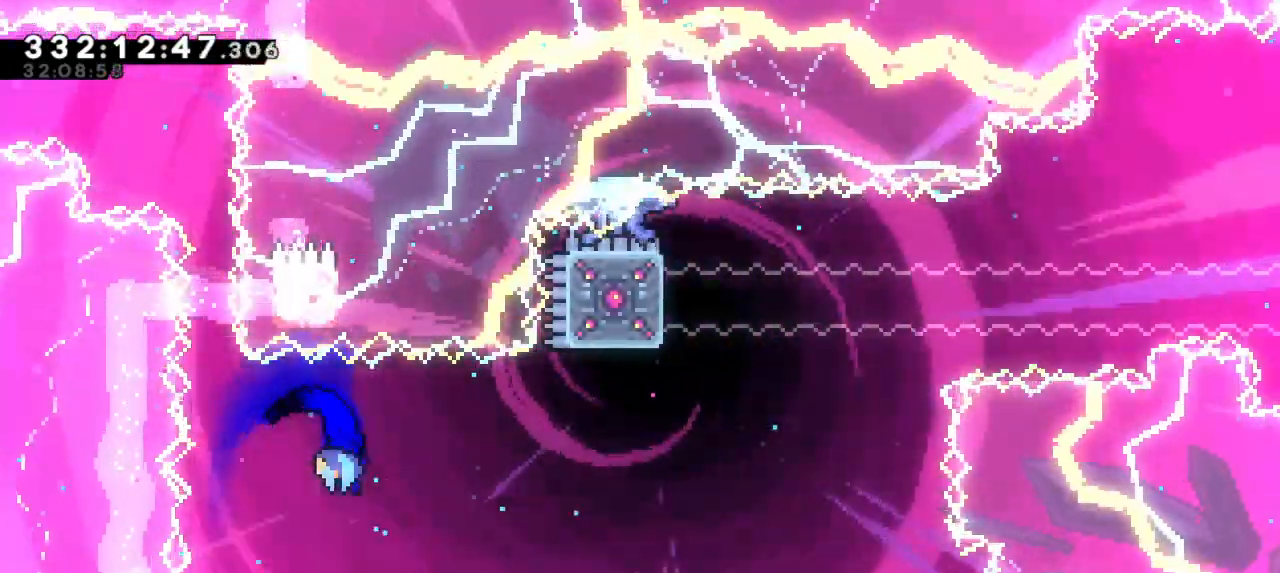
{"keys": [], "events": []}
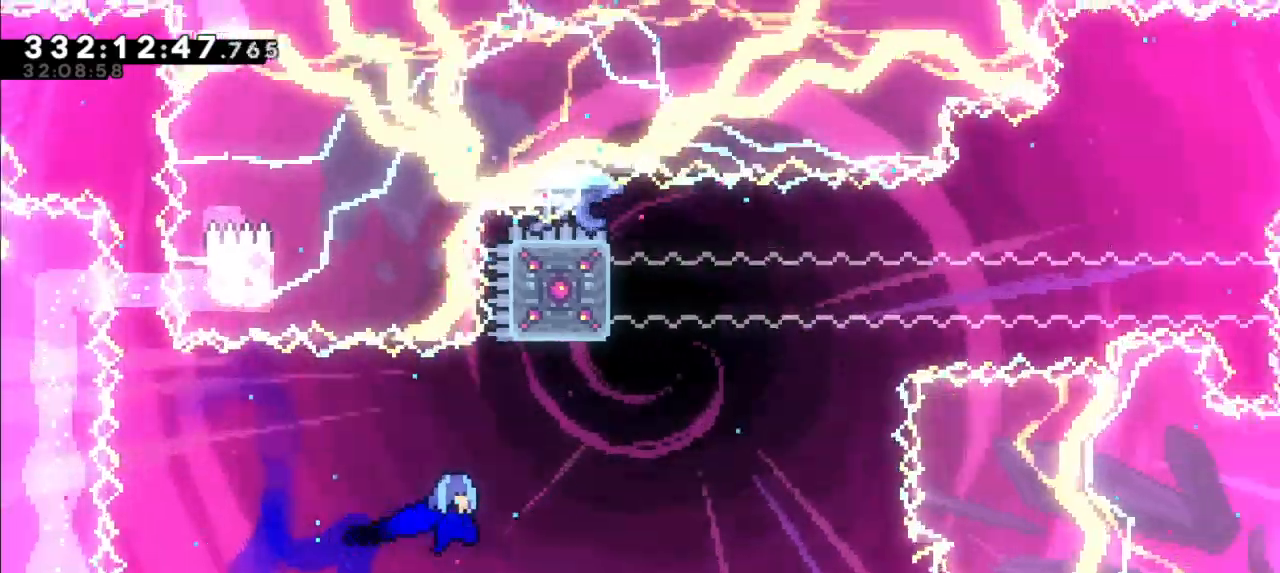
{"keys": ["dash", "jump2", "right", "up"], "events": [[233, "dash", "down"], [233, "up", "down"], [467, "jump2", "down"], [500, "right", "down"]]}
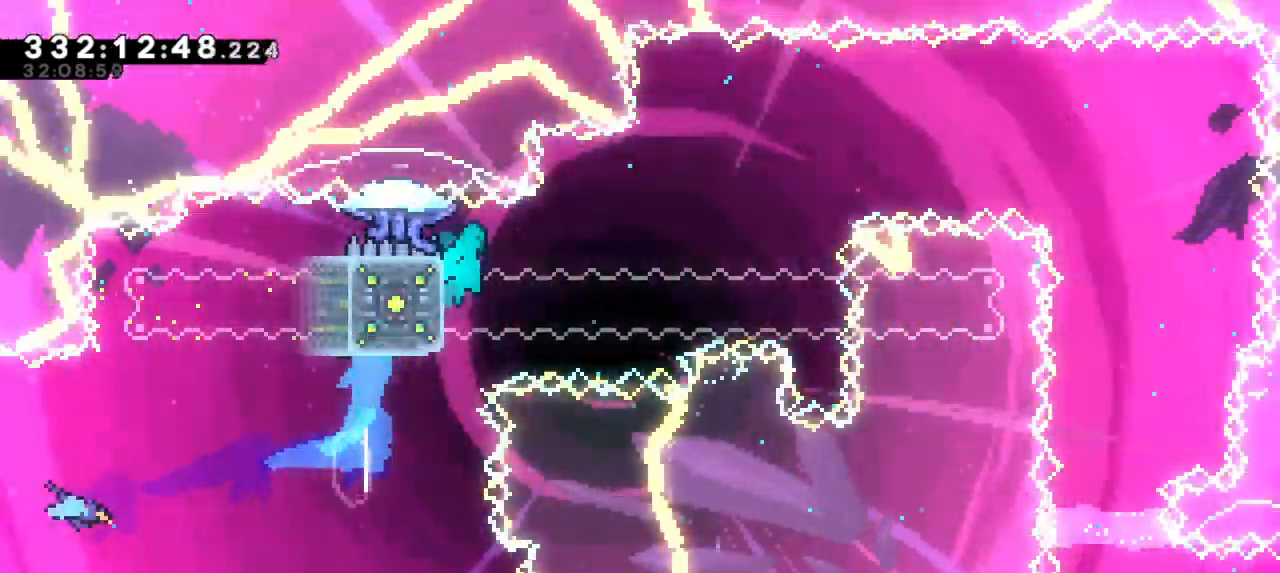
{"keys": ["left"], "events": [[17, "dash", "up"], [17, "up", "up"], [250, "right", "up"], [267, "jump2", "up"], [333, "left", "down"]]}